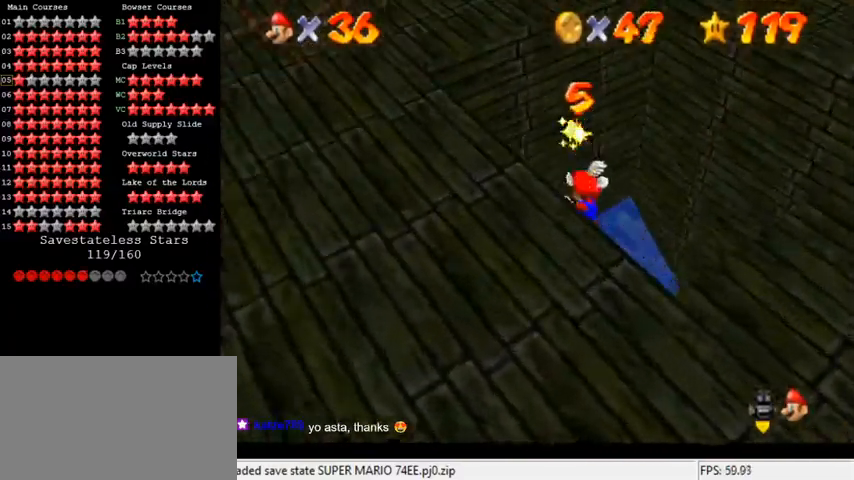
Gameplay with keyboard; each line is a JSON object with the keys held at the frame after it. "events" lists presses ("down") and releases ("up") of "a", "c", "ctrl", "d", "down", "left", "return", "right", "s", "shift", "up", "w", "x" and "y" between this image and that frame as [ms after this image, input, new state], when the widget could be followed in between. No other keys are recorded. Mouse input is not recorded.
{"keys": ["down", "right"], "events": [[133, "shift", "up"], [267, "shift", "down"], [367, "shift", "up"], [400, "down", "down"]]}
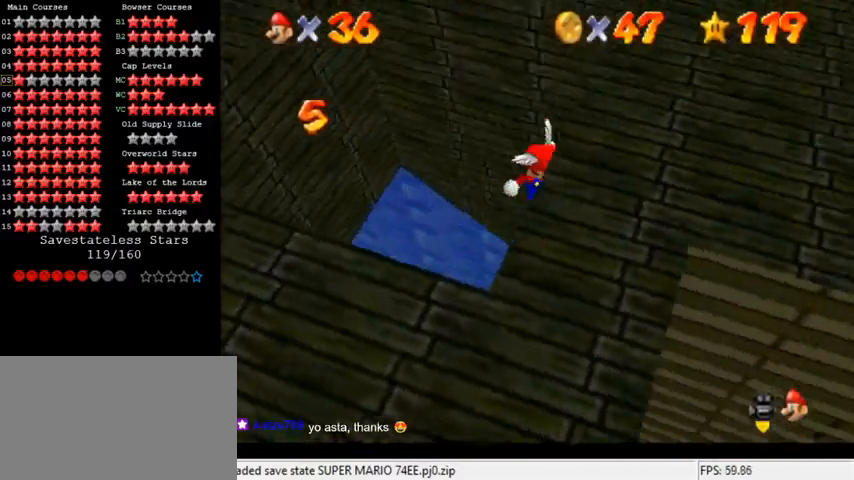
{"keys": [], "events": [[33, "down", "up"], [100, "shift", "down"], [367, "shift", "up"], [500, "right", "up"]]}
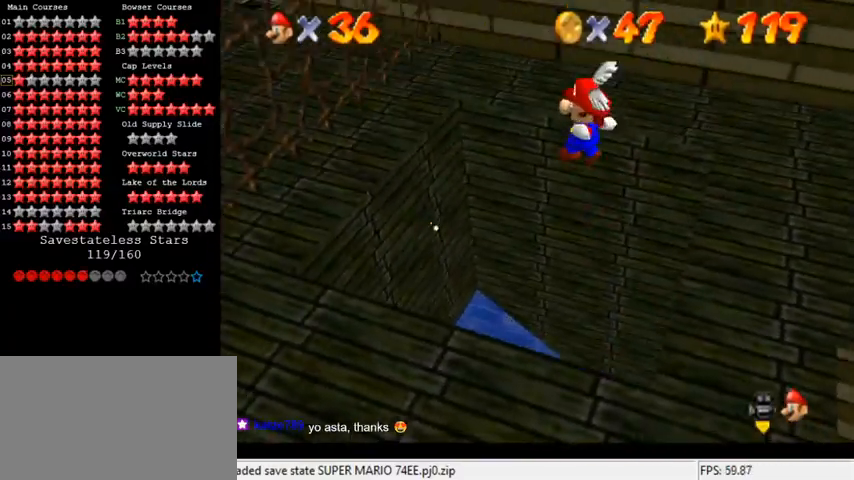
{"keys": ["left"], "events": [[33, "w", "down"], [200, "w", "up"], [500, "left", "down"]]}
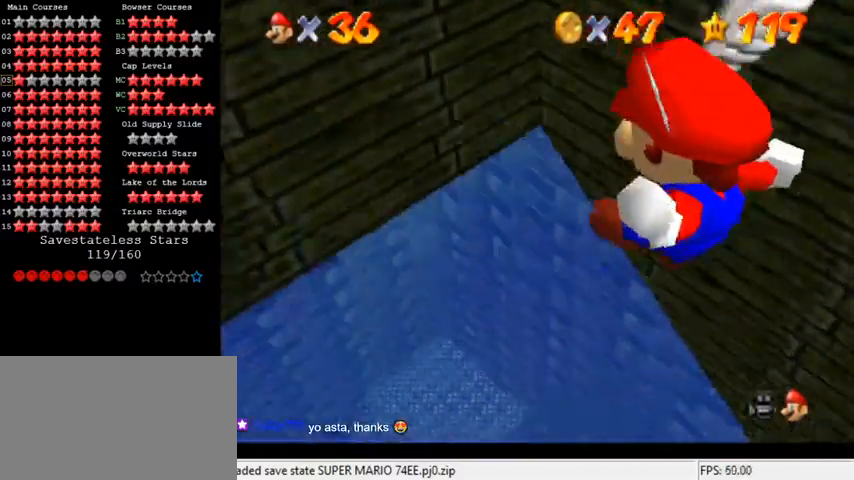
{"keys": ["left", "up"], "events": [[500, "up", "down"]]}
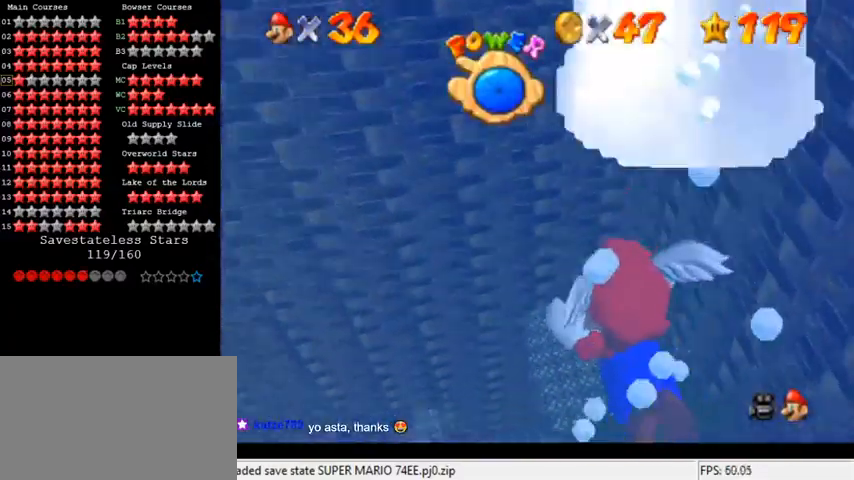
{"keys": ["left", "up"], "events": []}
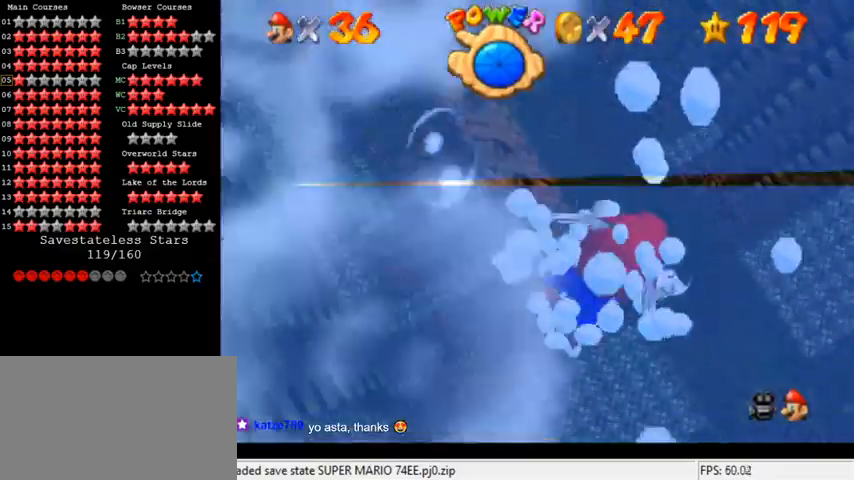
{"keys": ["left", "shift", "up"], "events": [[333, "shift", "down"]]}
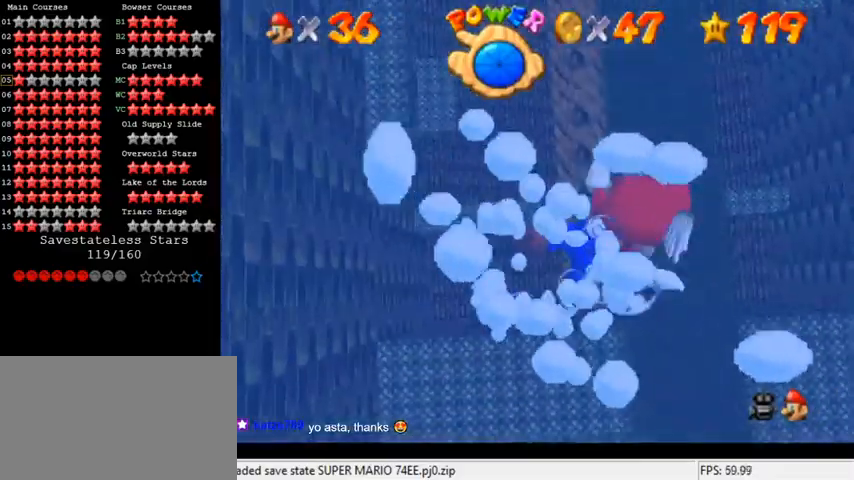
{"keys": ["left", "shift", "up"], "events": [[233, "shift", "up"], [467, "shift", "down"]]}
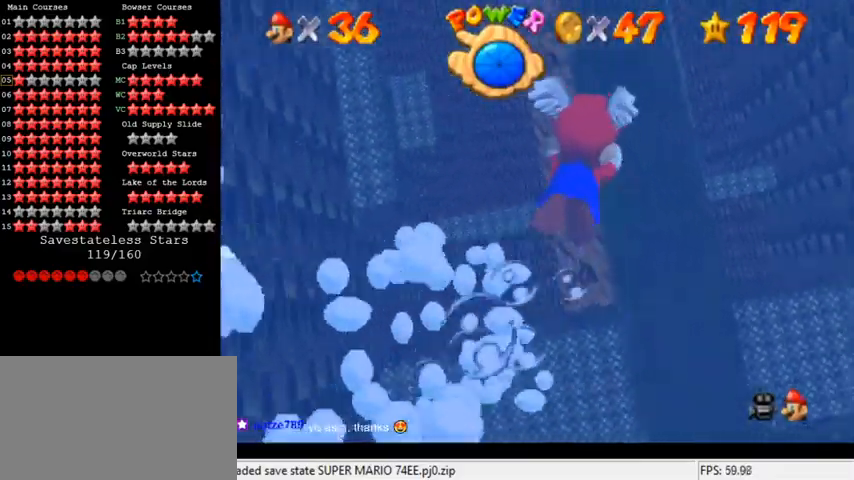
{"keys": ["up"], "events": [[300, "left", "up"], [333, "shift", "up"]]}
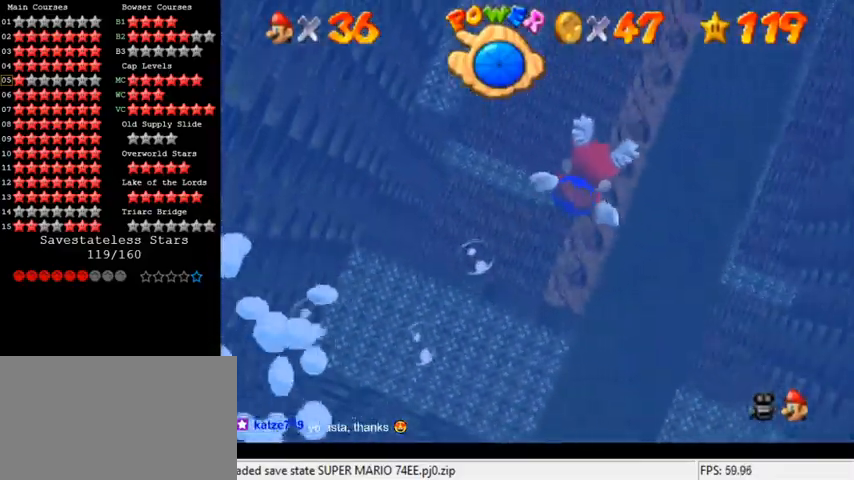
{"keys": ["left", "up"], "events": [[67, "shift", "down"], [333, "left", "down"], [400, "shift", "up"]]}
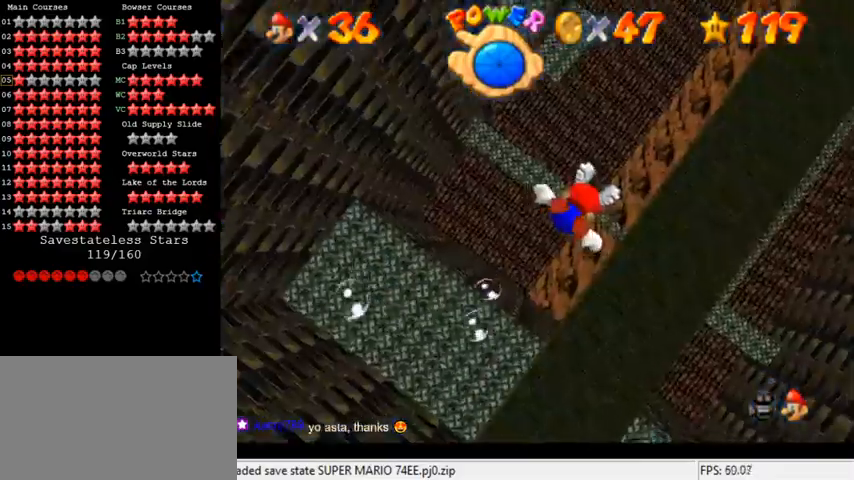
{"keys": ["shift"], "events": [[100, "up", "up"], [133, "left", "up"], [200, "shift", "down"]]}
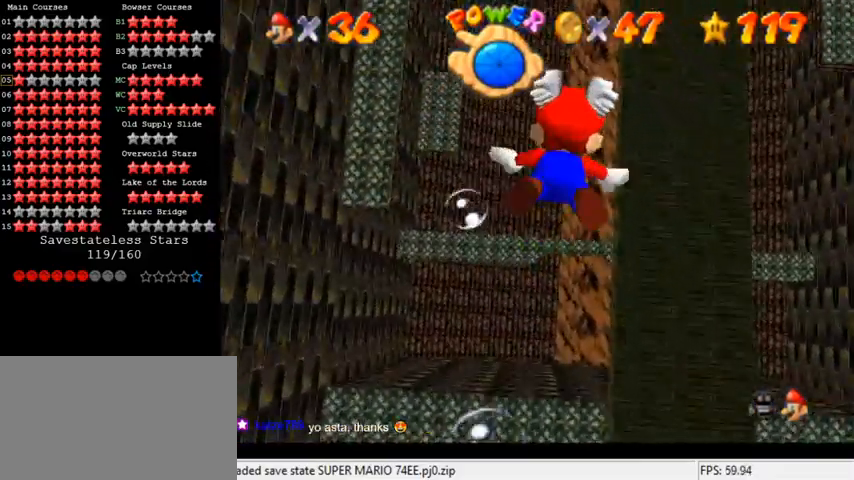
{"keys": ["shift", "up"], "events": [[67, "shift", "up"], [367, "shift", "down"], [400, "up", "down"]]}
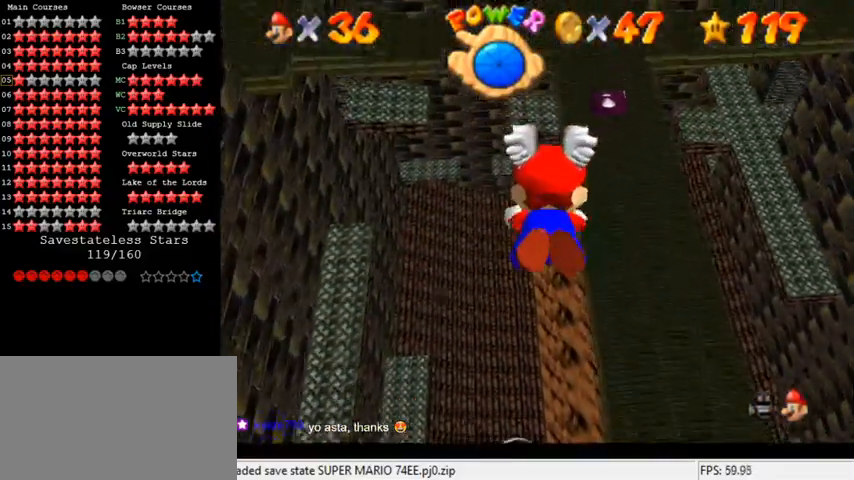
{"keys": [], "events": [[167, "up", "up"], [200, "shift", "up"], [400, "up", "down"], [467, "up", "up"]]}
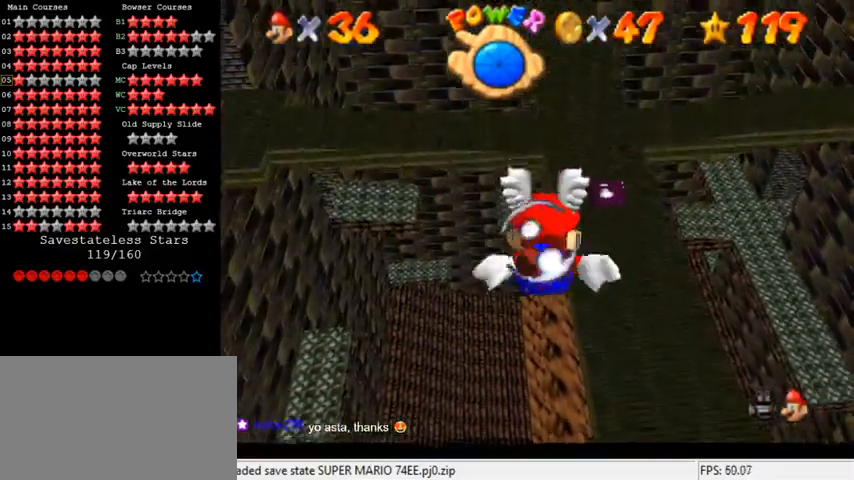
{"keys": ["left"], "events": [[33, "shift", "down"], [200, "up", "down"], [300, "left", "down"], [433, "shift", "up"], [433, "up", "up"]]}
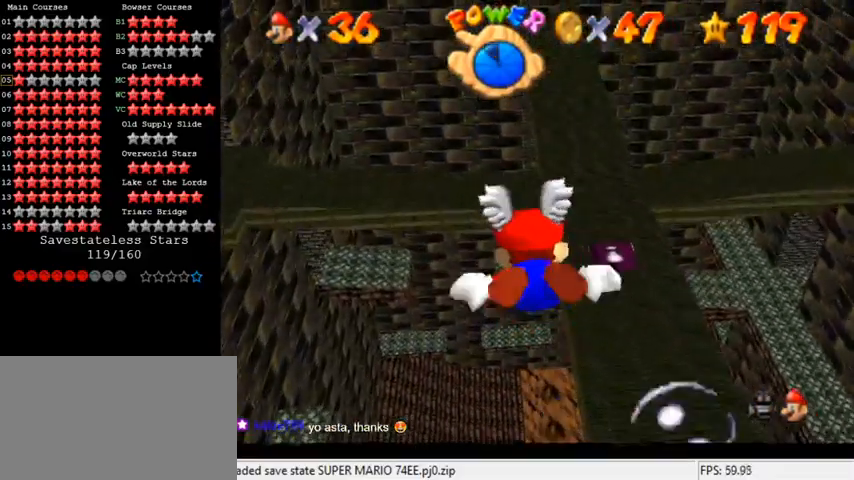
{"keys": ["shift", "up"], "events": [[200, "shift", "down"], [333, "up", "down"], [467, "left", "up"]]}
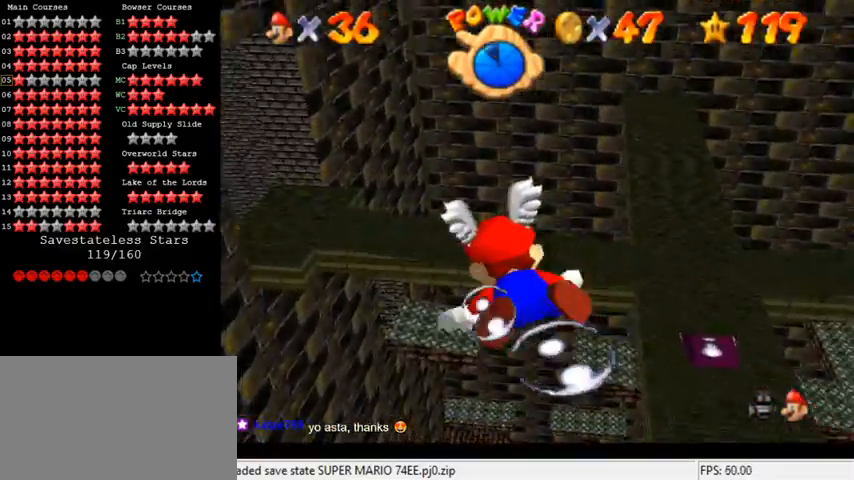
{"keys": ["shift"], "events": [[67, "shift", "up"], [133, "up", "up"], [433, "shift", "down"]]}
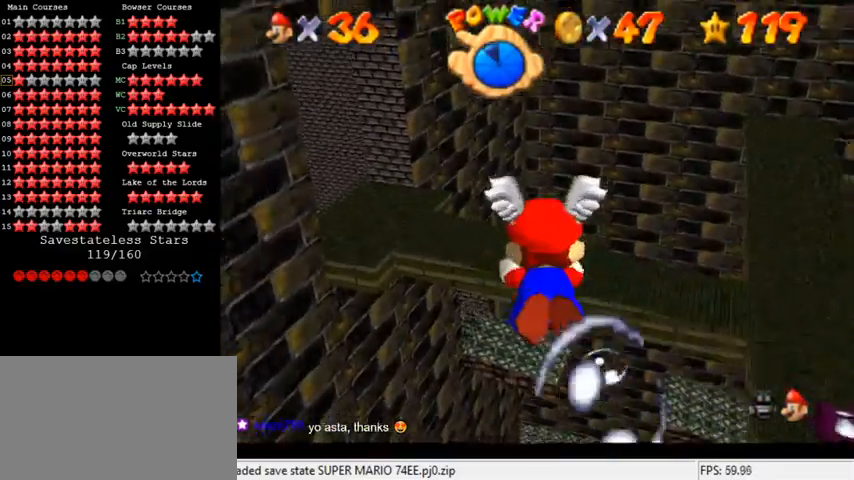
{"keys": ["right"], "events": [[33, "up", "down"], [300, "right", "down"], [300, "shift", "up"], [433, "up", "up"]]}
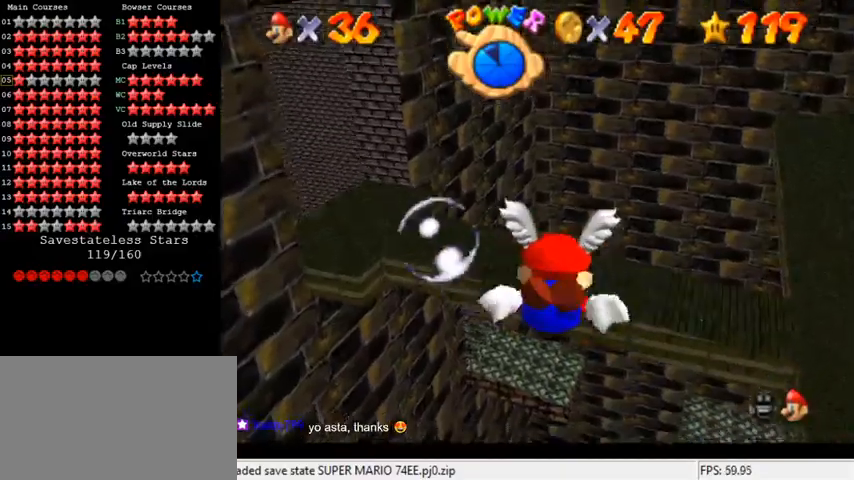
{"keys": ["a", "right"], "events": [[33, "shift", "down"], [167, "a", "down"], [300, "shift", "up"]]}
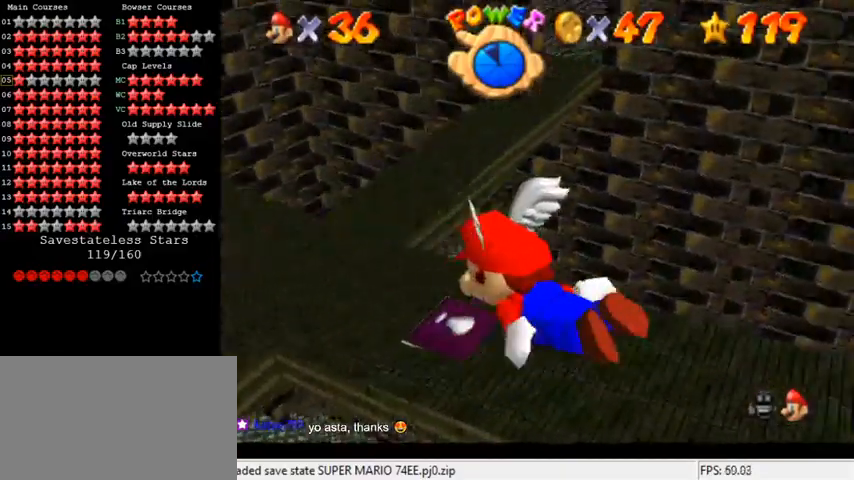
{"keys": ["right", "shift", "up"], "events": [[133, "a", "up"], [267, "shift", "down"], [300, "up", "down"]]}
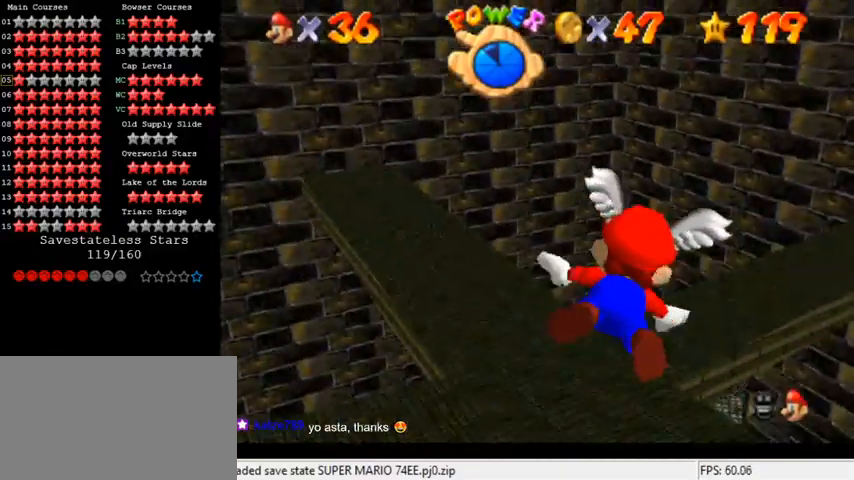
{"keys": ["shift"], "events": [[67, "right", "up"], [133, "right", "down"], [167, "shift", "up"], [333, "right", "up"], [333, "up", "up"], [400, "shift", "down"]]}
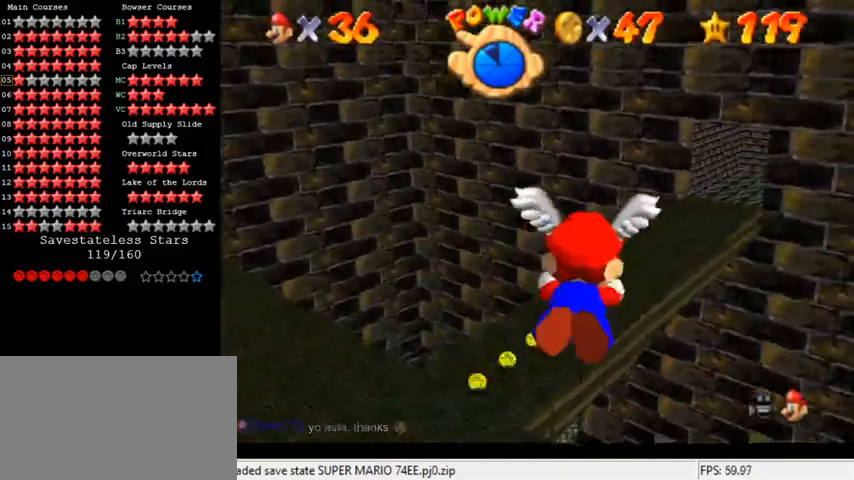
{"keys": ["left", "up"], "events": [[100, "up", "down"], [267, "left", "down"], [300, "shift", "up"]]}
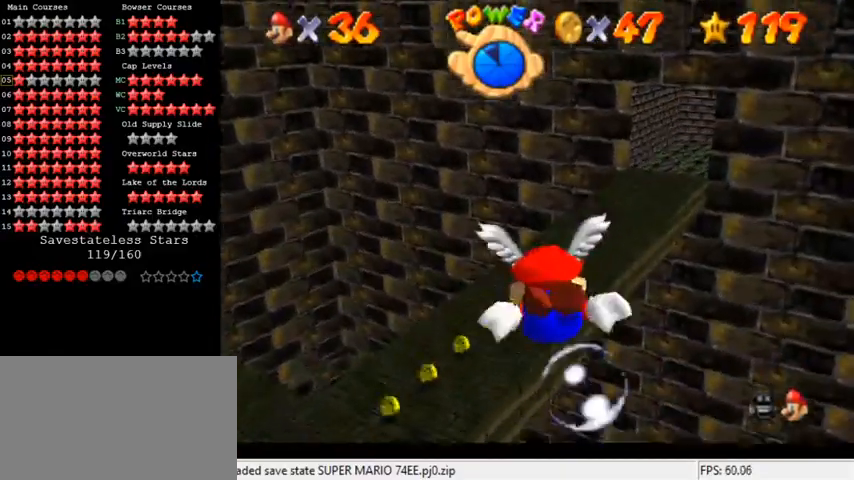
{"keys": ["left"], "events": [[67, "shift", "down"], [333, "up", "up"], [400, "shift", "up"]]}
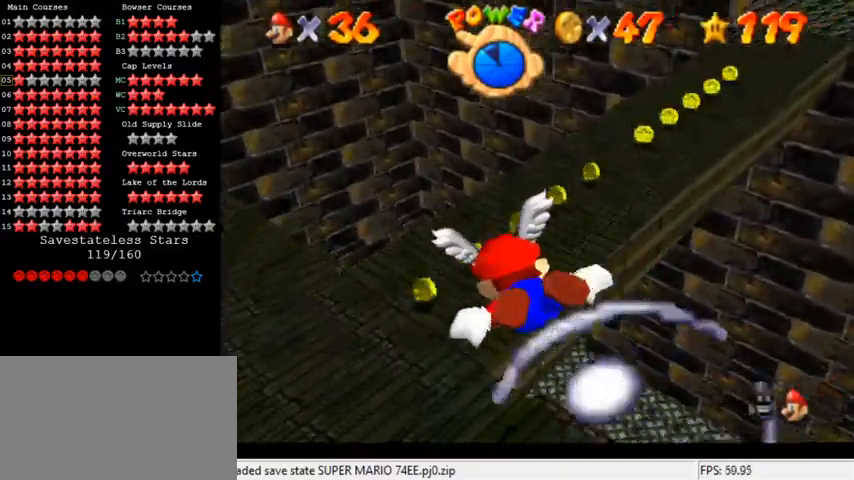
{"keys": ["right", "shift", "up"], "events": [[33, "left", "up"], [233, "shift", "down"], [400, "up", "down"], [433, "right", "down"]]}
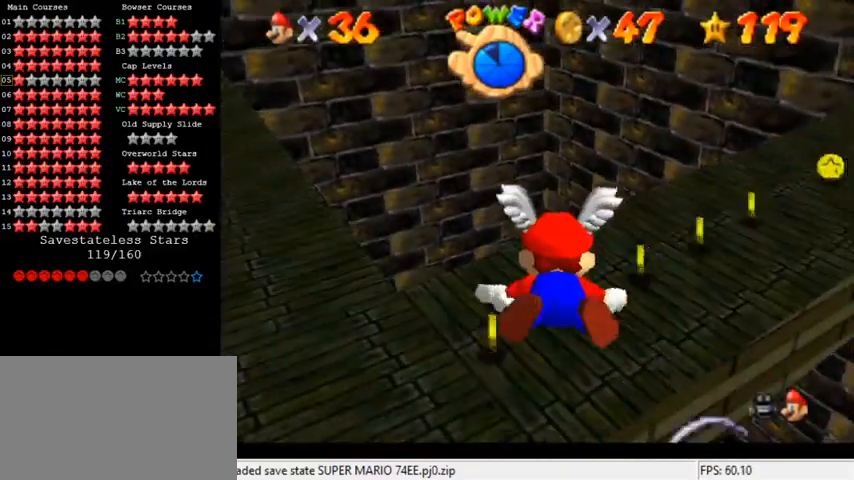
{"keys": ["right", "up"], "events": [[133, "shift", "up"]]}
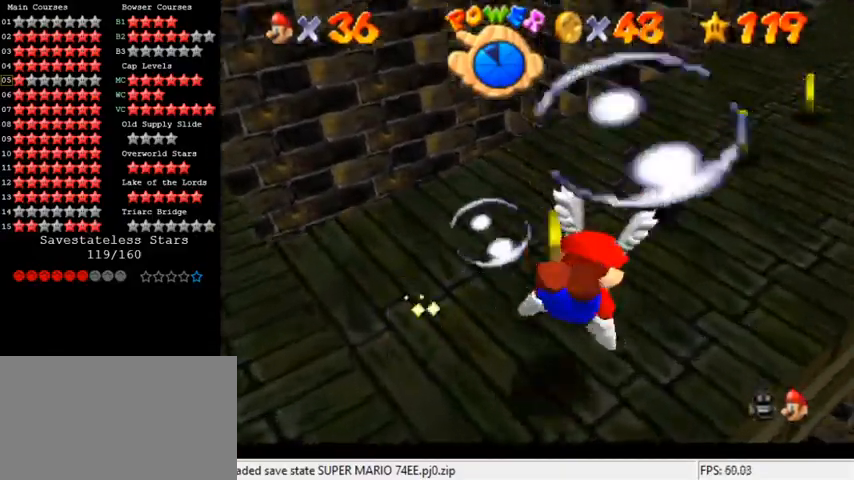
{"keys": ["right", "up"], "events": [[133, "shift", "down"], [400, "shift", "up"]]}
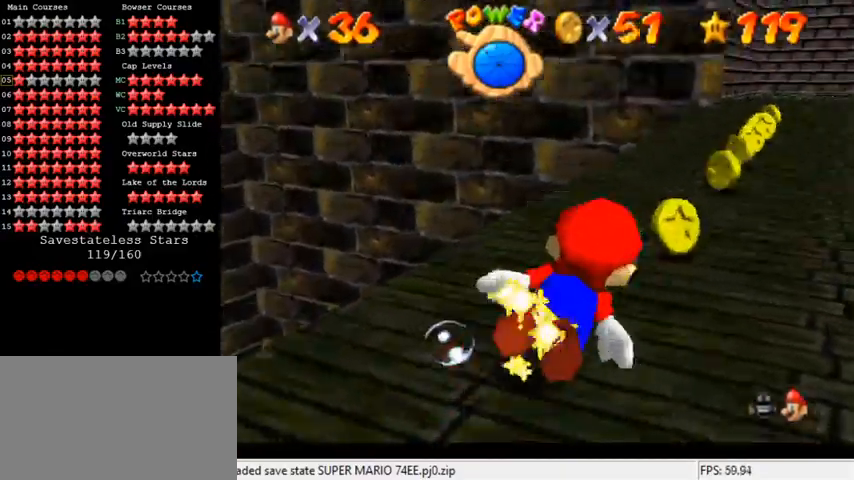
{"keys": ["left", "shift"], "events": [[33, "right", "up"], [200, "up", "up"], [233, "shift", "down"], [467, "left", "down"]]}
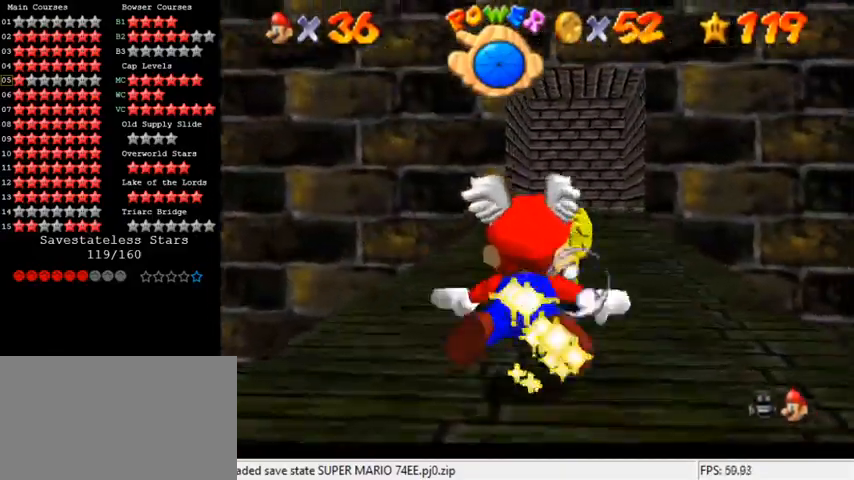
{"keys": ["shift"], "events": [[33, "shift", "up"], [100, "left", "up"], [333, "shift", "down"]]}
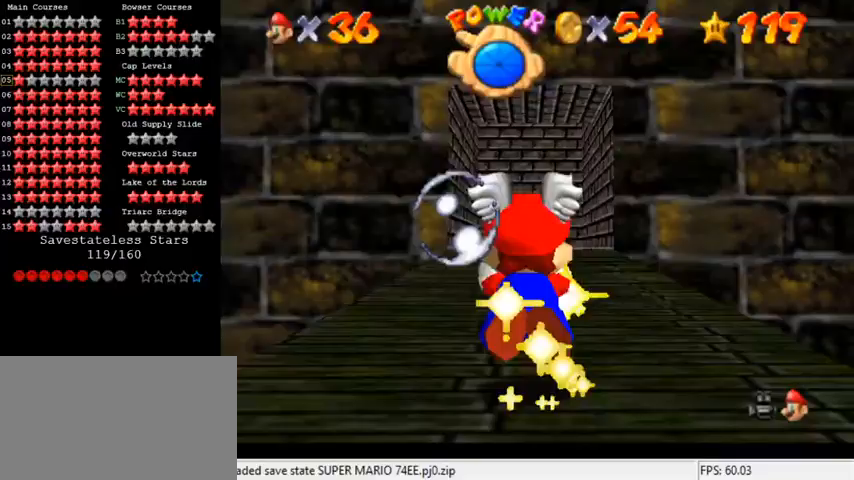
{"keys": [], "events": [[167, "shift", "up"]]}
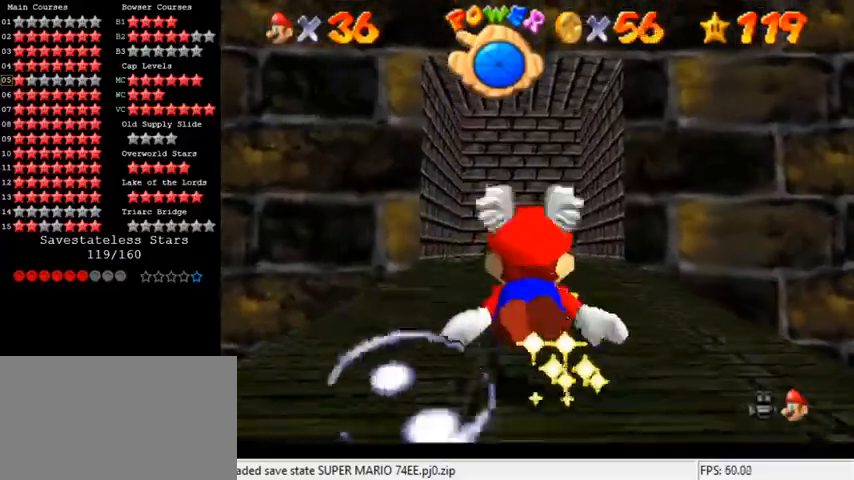
{"keys": [], "events": [[67, "shift", "down"], [400, "shift", "up"]]}
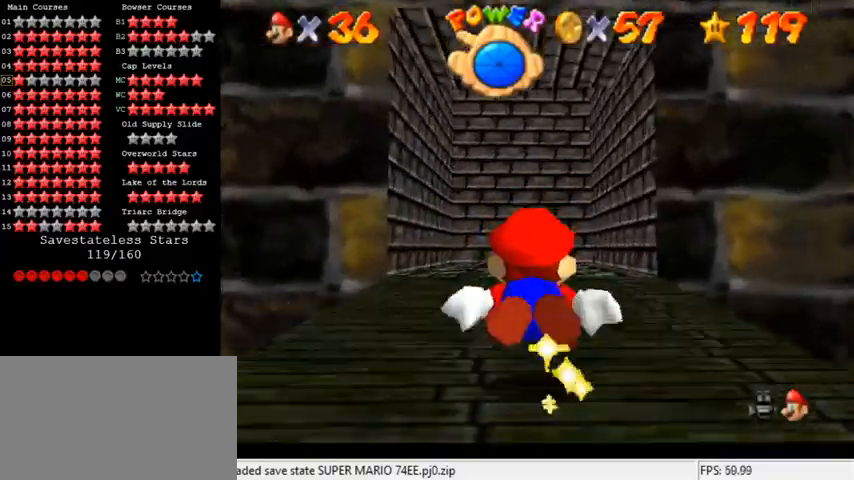
{"keys": ["down", "shift"], "events": [[200, "shift", "down"], [500, "down", "down"]]}
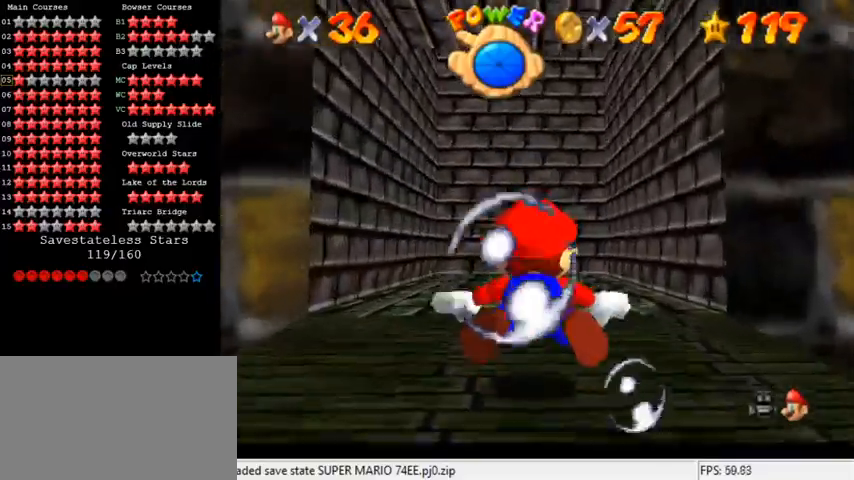
{"keys": ["shift"], "events": [[67, "shift", "up"], [333, "down", "up"], [367, "shift", "down"]]}
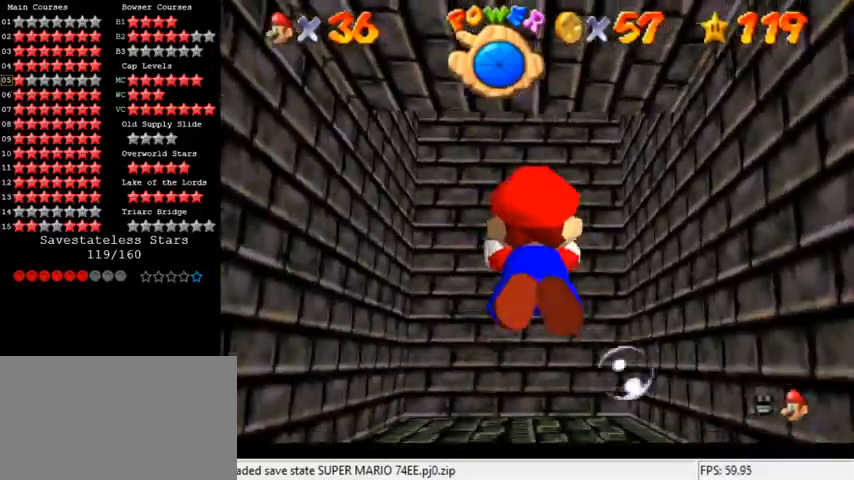
{"keys": ["down", "shift"], "events": [[67, "down", "down"], [233, "shift", "up"], [367, "down", "up"], [467, "down", "down"], [500, "shift", "down"]]}